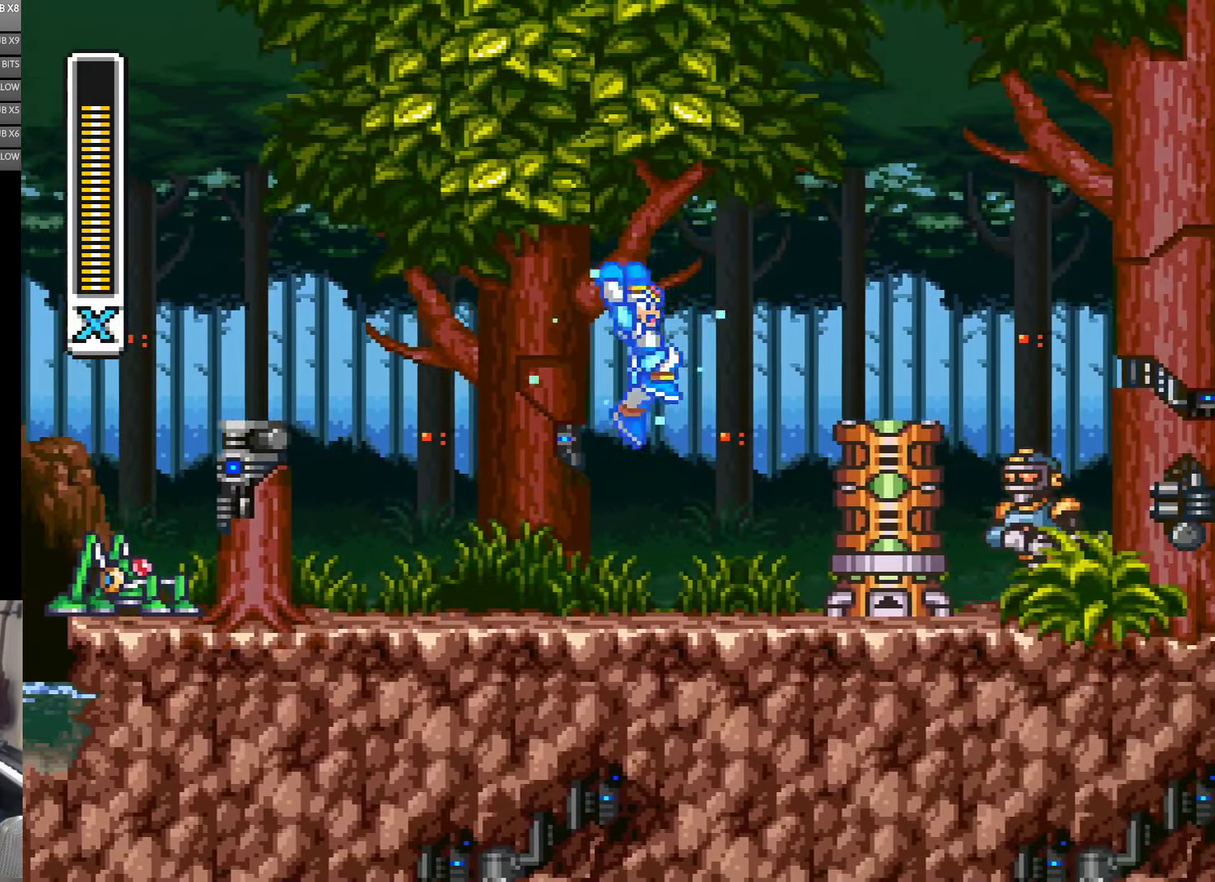
Gameplay with a controller (Nintendo layout); each line is a JSON object with the inputs held at the frame after it. "events" lists button and stick changes between this image and that frame as [ms after this image, input, new state], when the widget could be followed in between. Not read: B L3 R3 Y.
{"buttons": ["DPAD_RIGHT"], "events": [[384, "A", "up"]]}
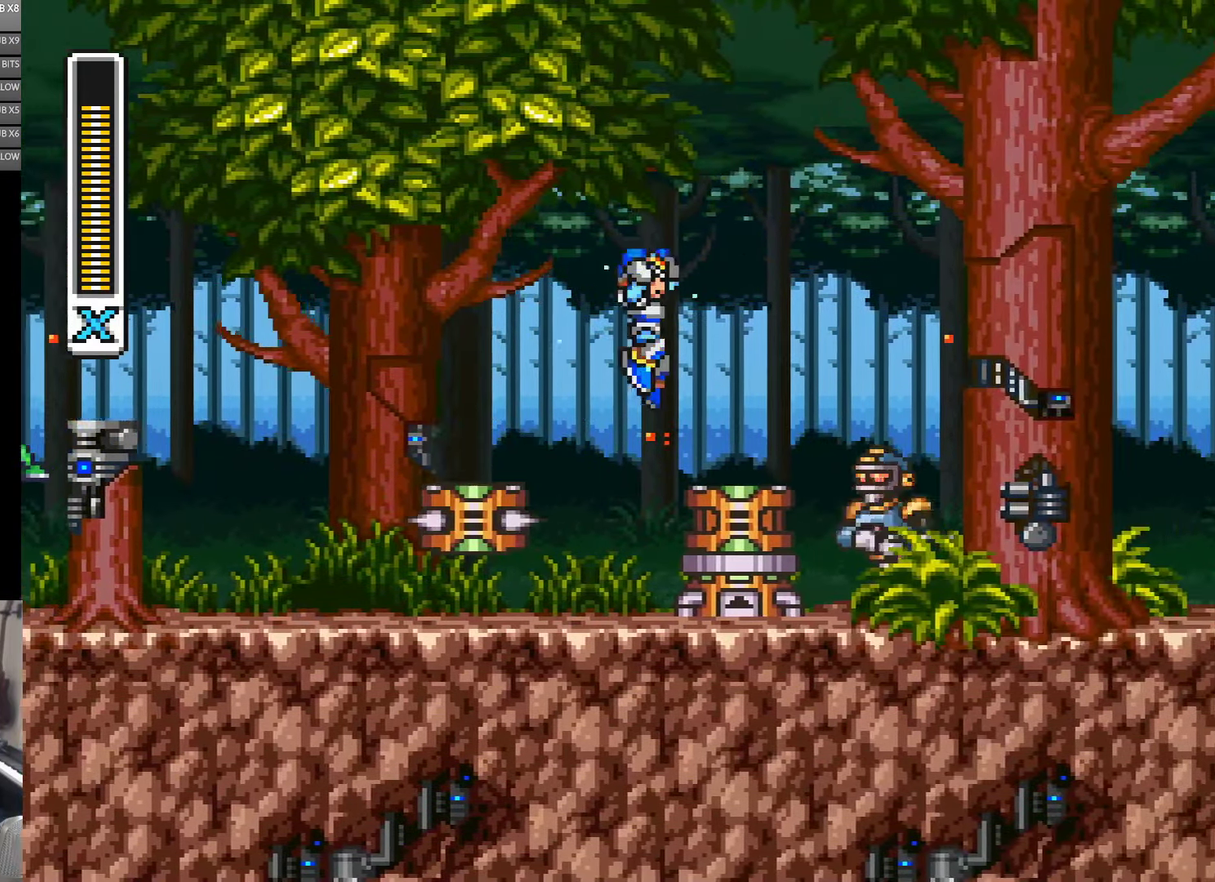
{"buttons": [], "events": [[34, "A", "down"], [150, "A", "up"], [350, "DPAD_RIGHT", "up"]]}
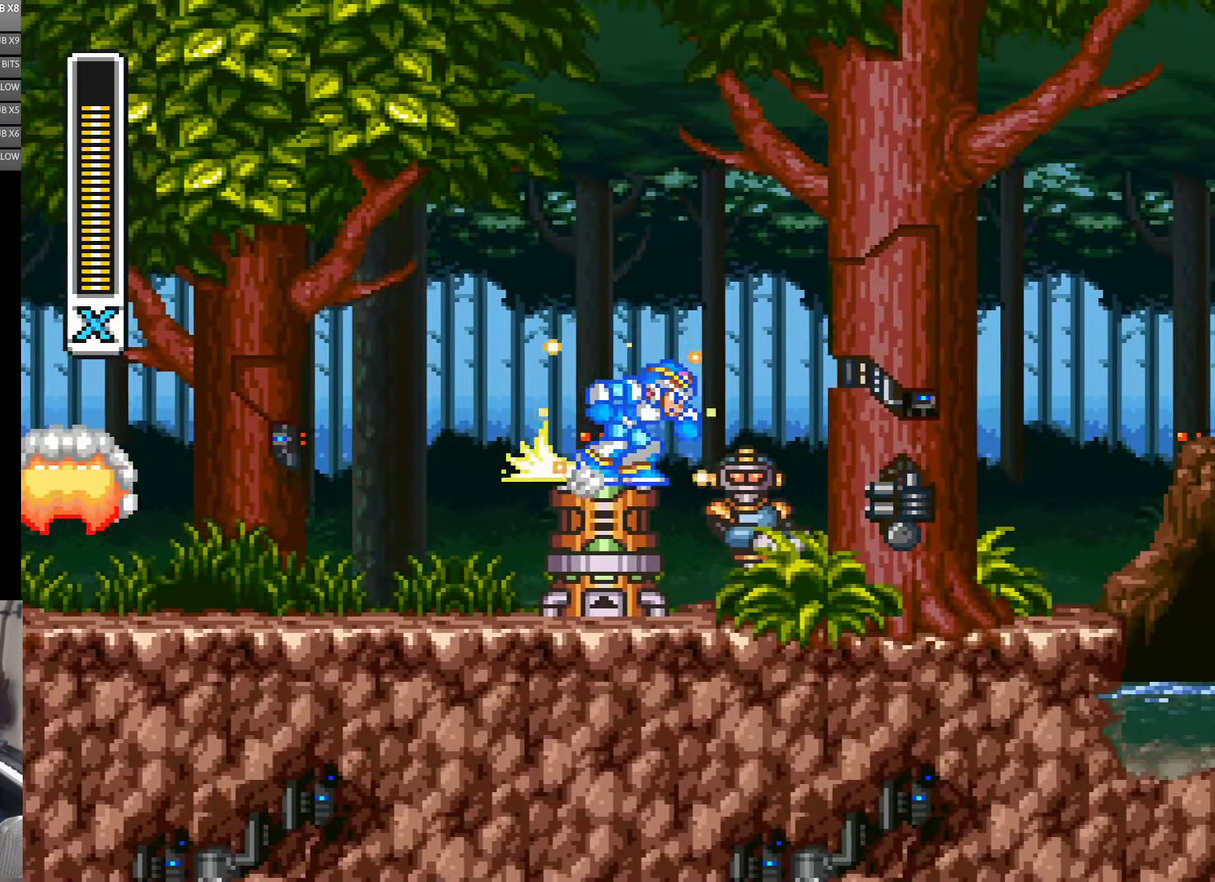
{"buttons": ["A", "DPAD_RIGHT"], "events": [[84, "DPAD_RIGHT", "down"], [150, "A", "down"]]}
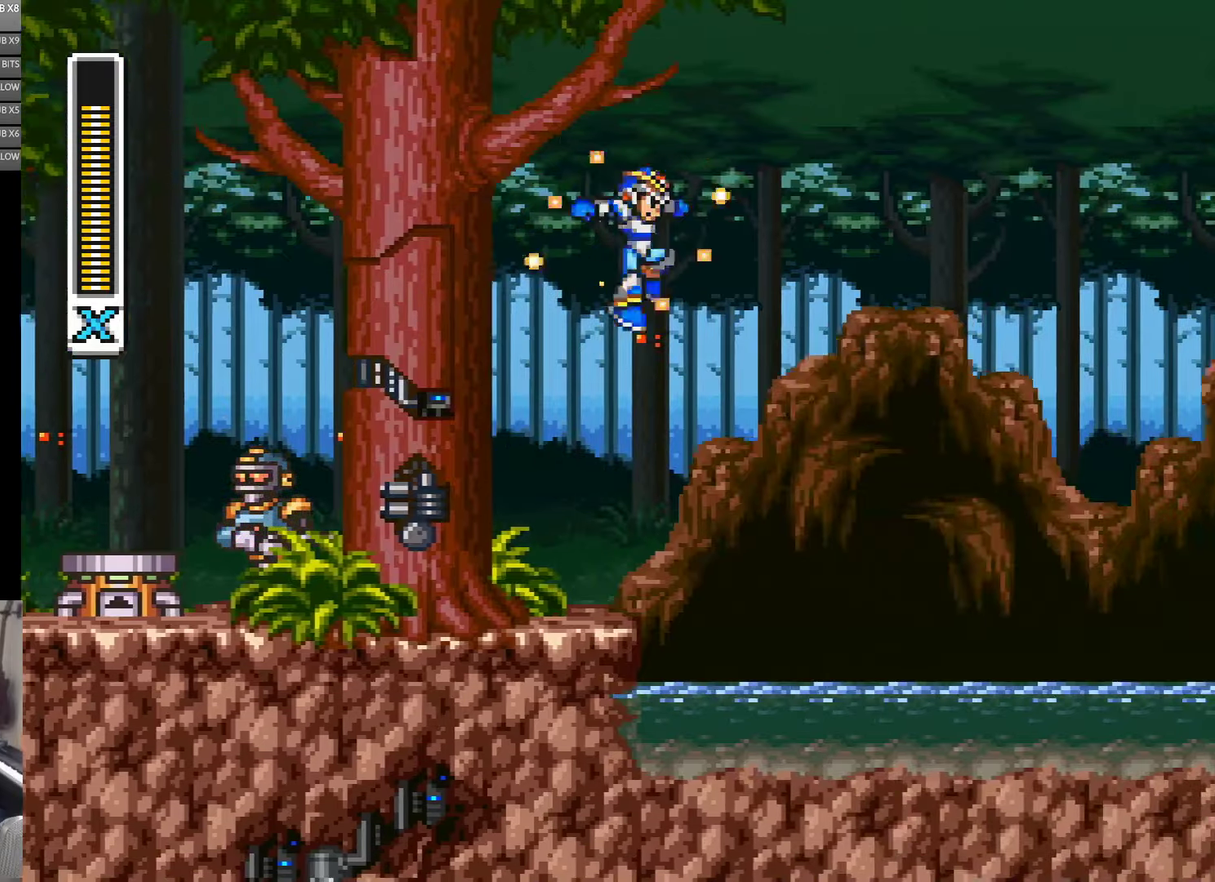
{"buttons": ["DPAD_RIGHT"], "events": [[450, "A", "up"]]}
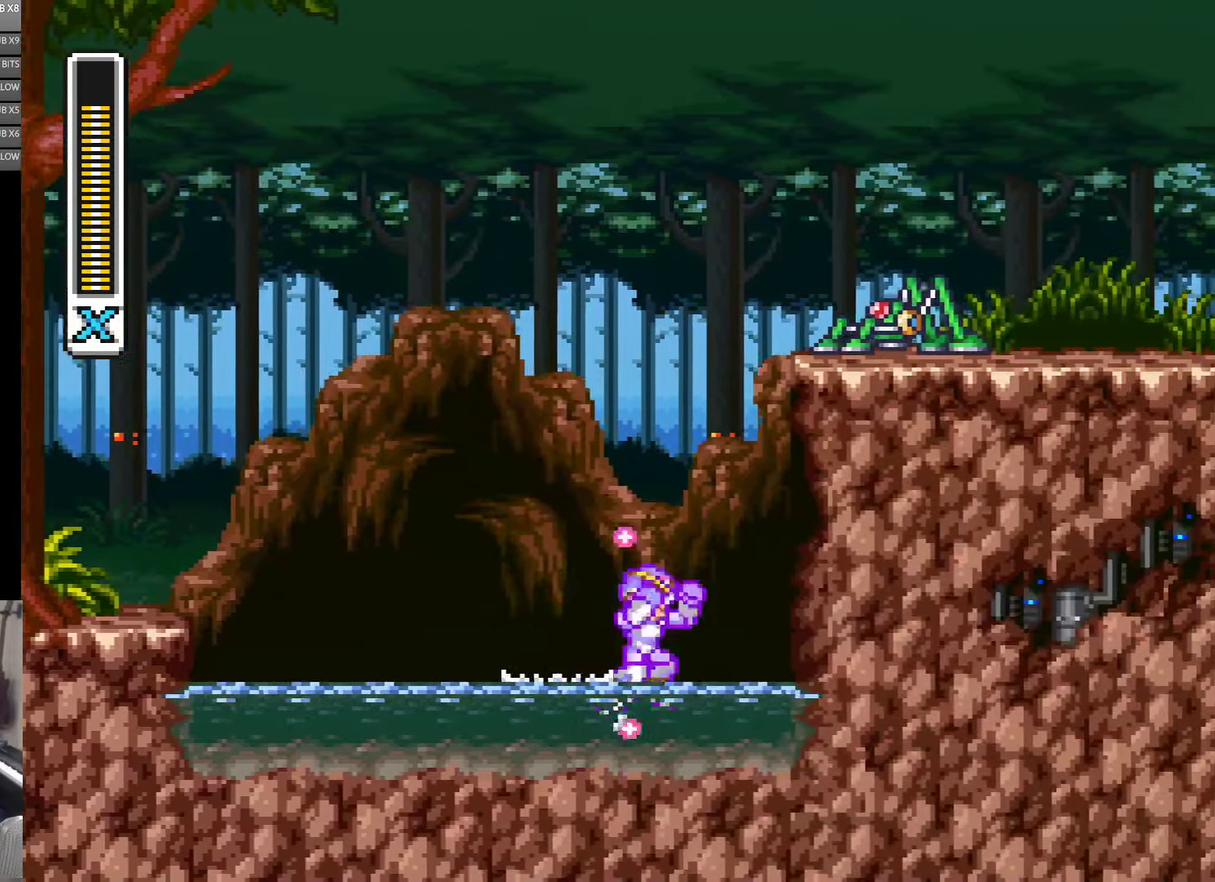
{"buttons": ["DPAD_UP", "DPAD_RIGHT"], "events": [[100, "DPAD_UP", "down"], [116, "A", "down"], [366, "A", "up"]]}
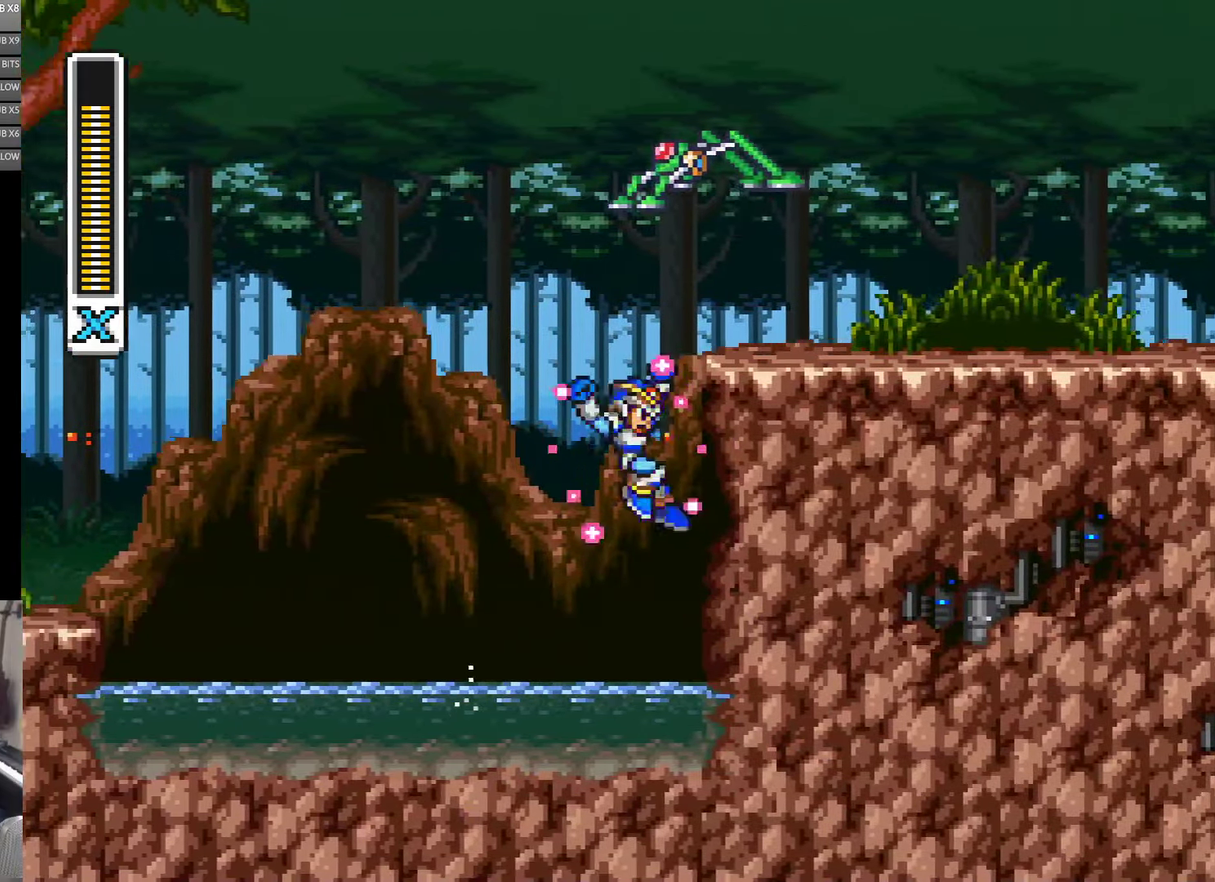
{"buttons": ["A", "DPAD_UP", "DPAD_RIGHT"], "events": [[16, "A", "down"]]}
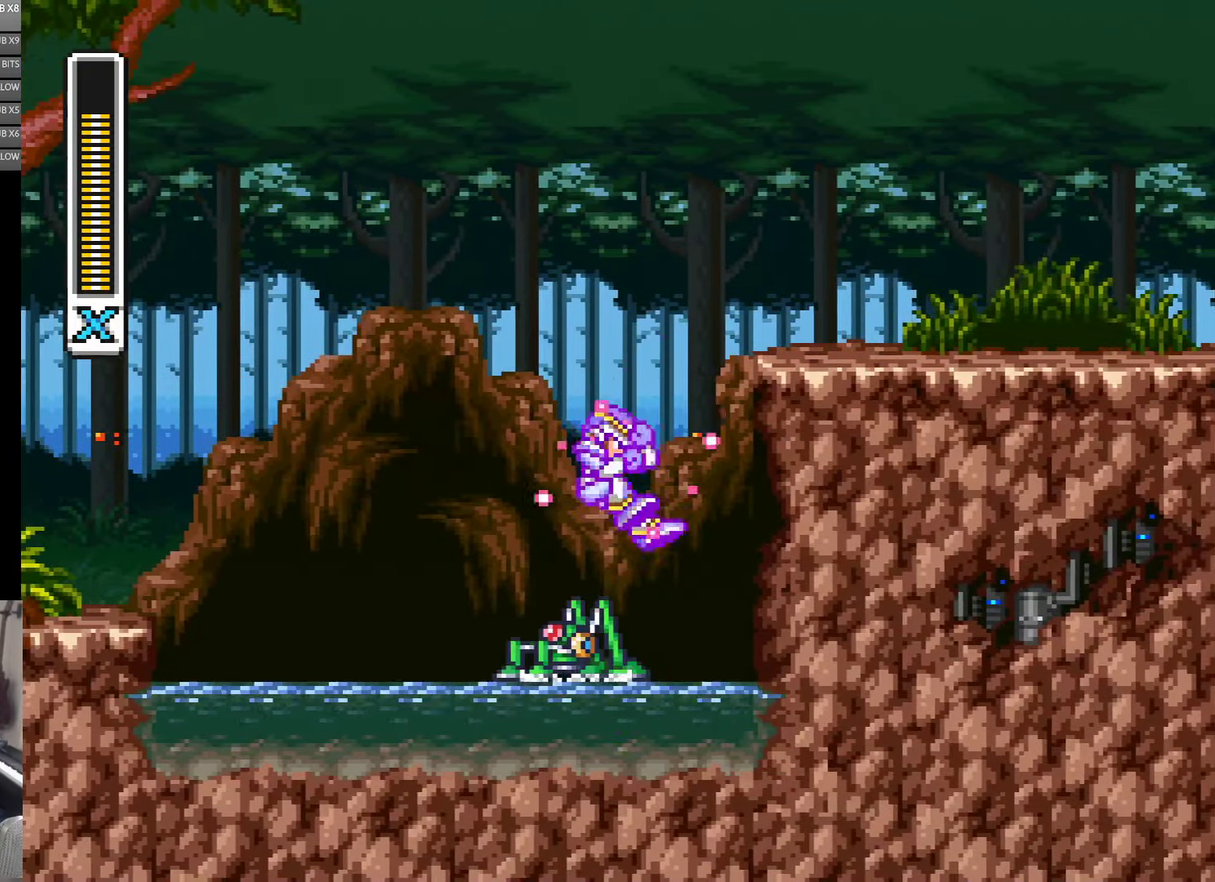
{"buttons": ["DPAD_RIGHT"], "events": [[66, "A", "up"], [216, "DPAD_UP", "up"]]}
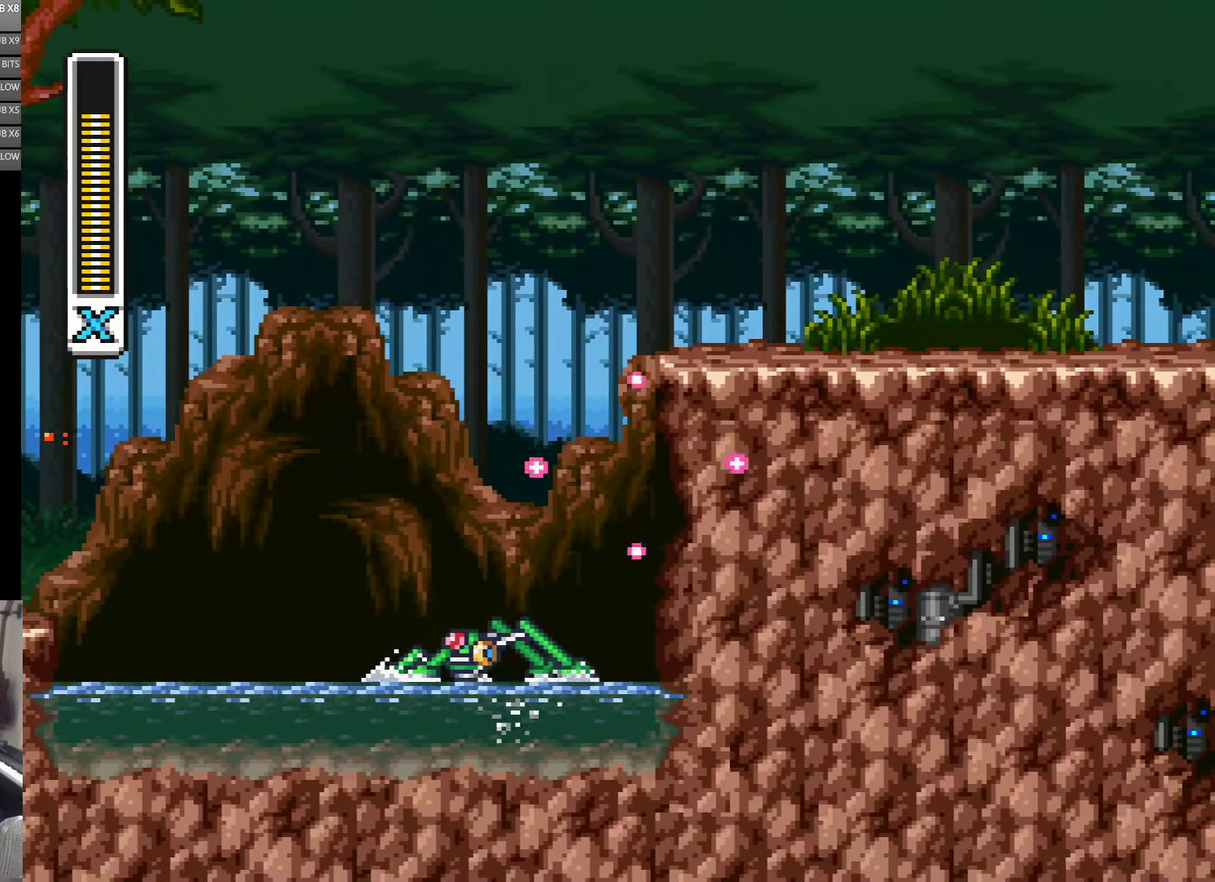
{"buttons": ["DPAD_UP", "DPAD_RIGHT"], "events": [[66, "DPAD_UP", "down"]]}
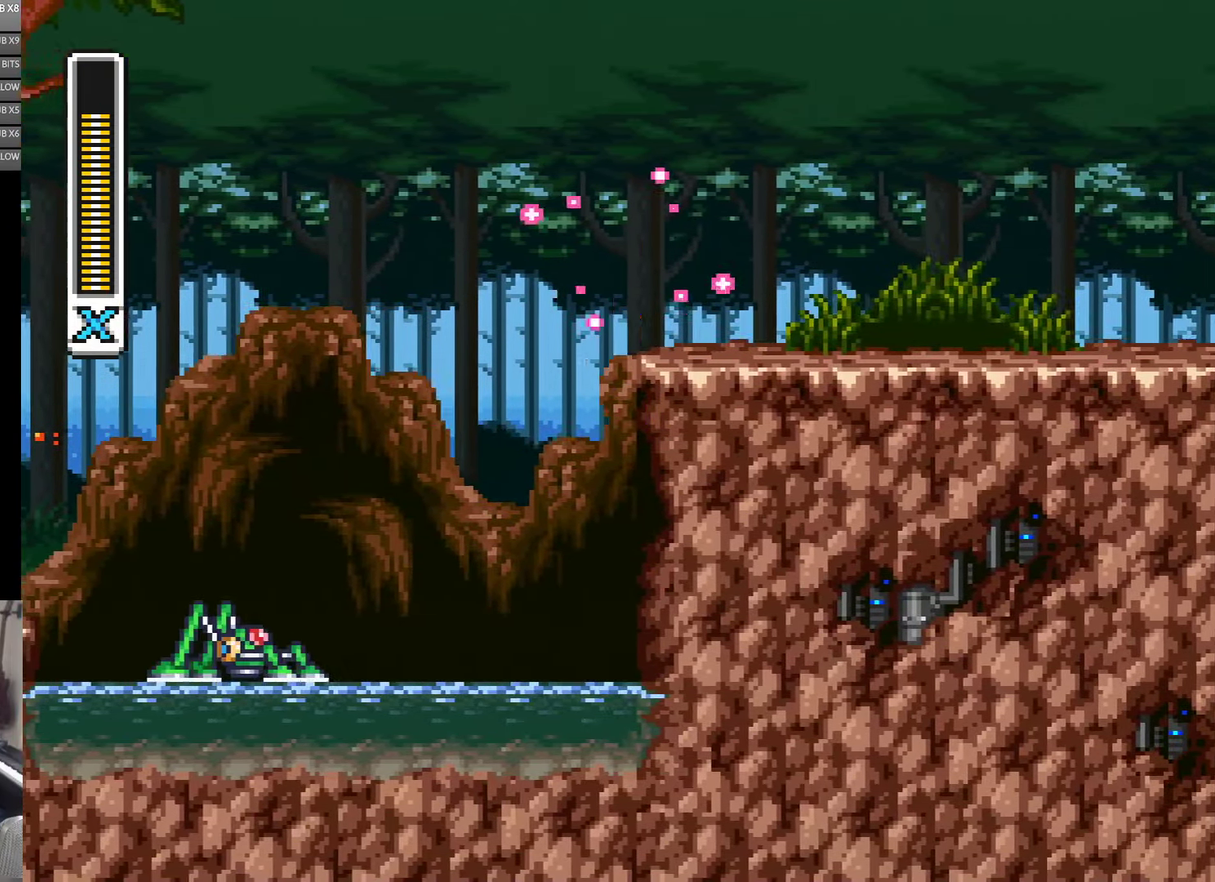
{"buttons": ["DPAD_RIGHT"], "events": [[100, "DPAD_UP", "up"]]}
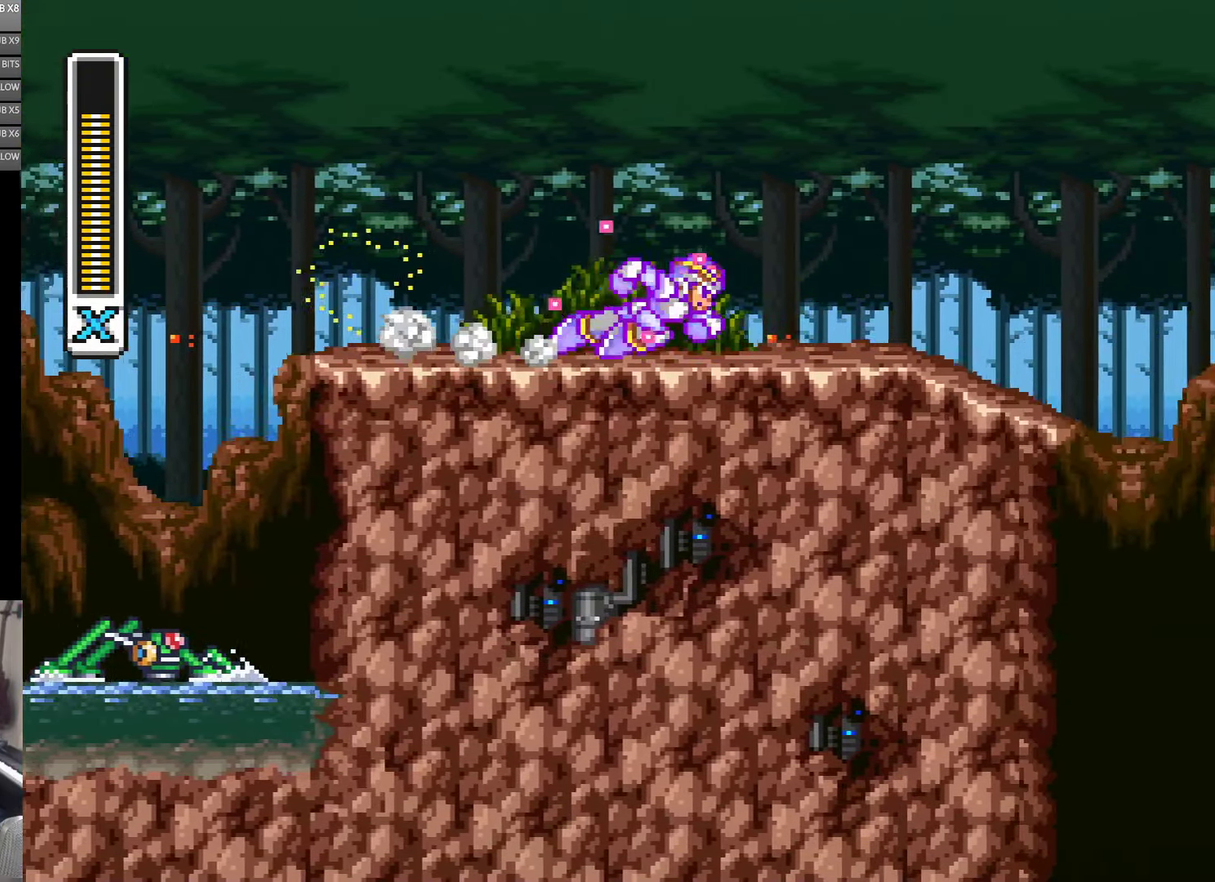
{"buttons": ["DPAD_RIGHT"], "events": []}
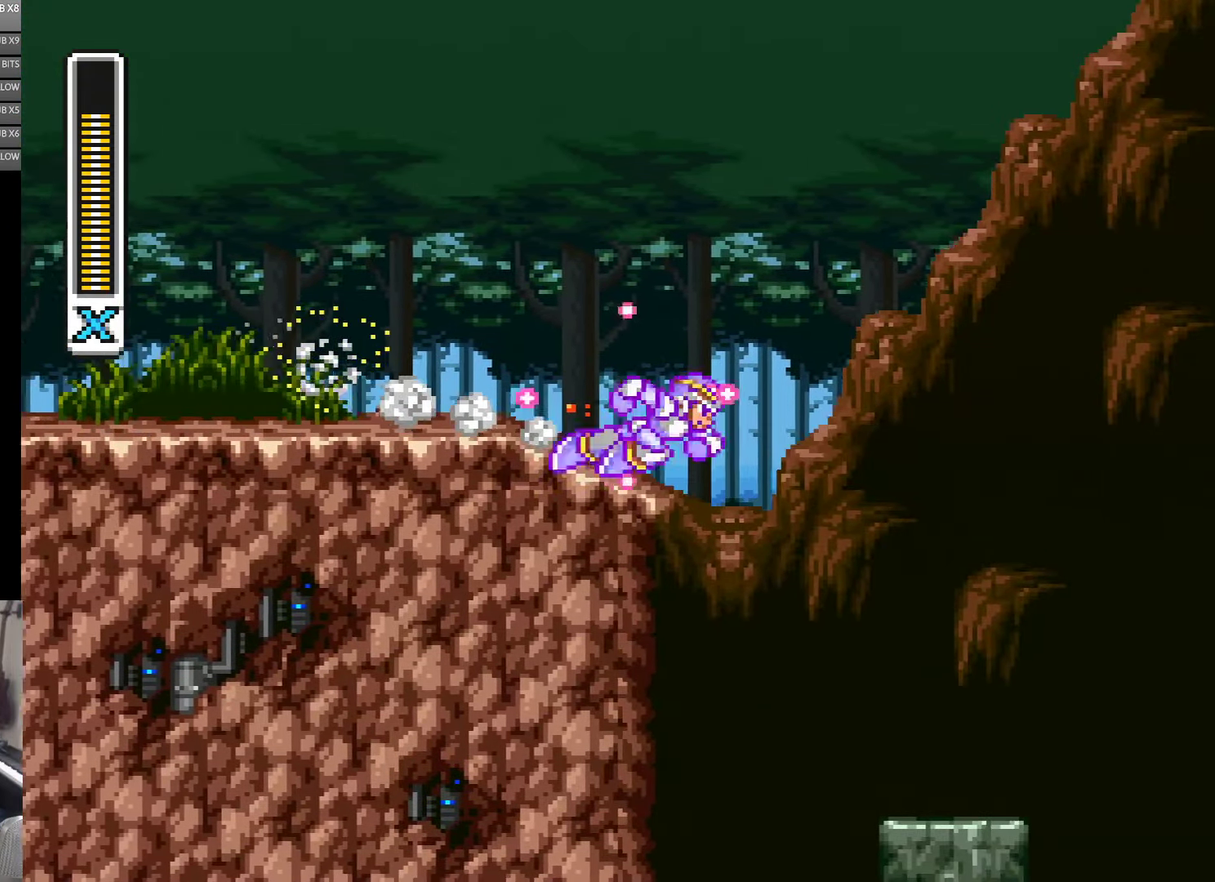
{"buttons": [], "events": [[350, "DPAD_RIGHT", "up"]]}
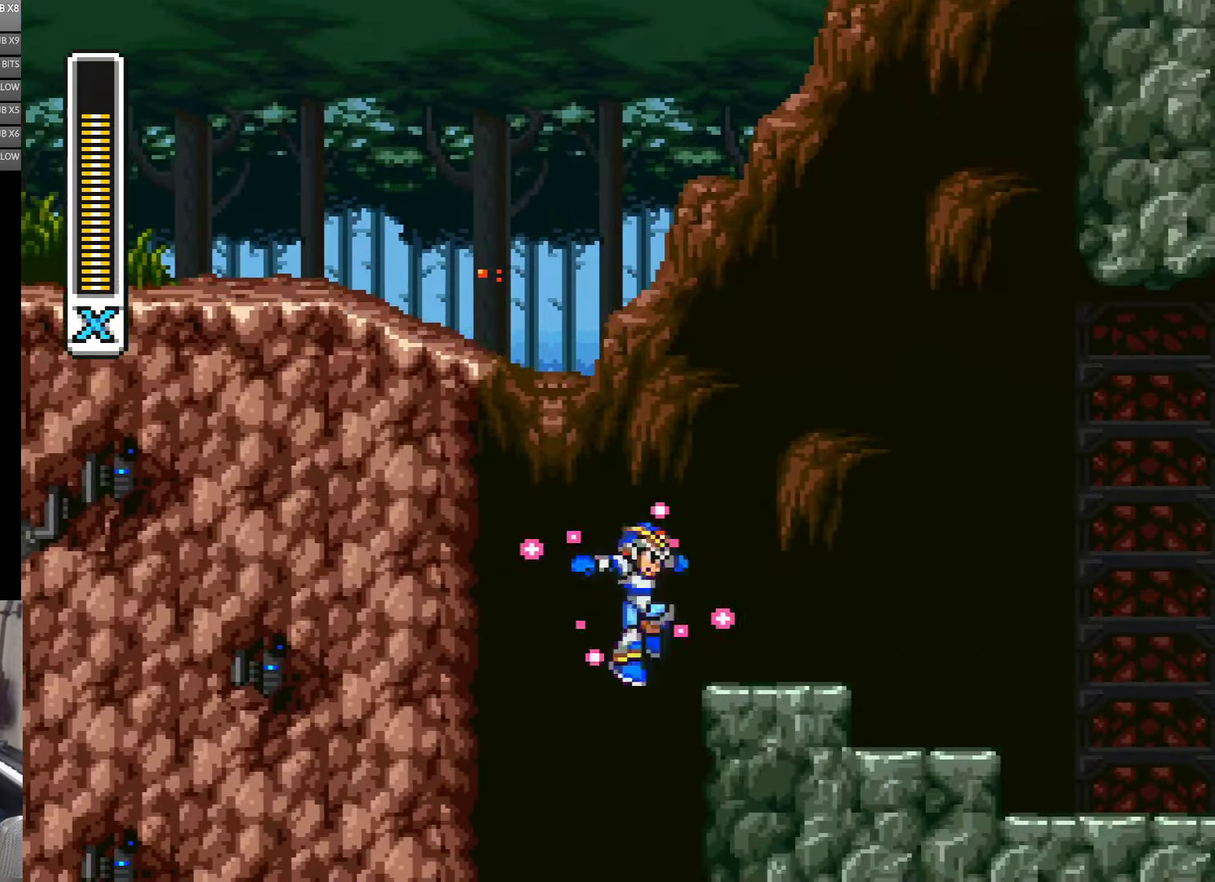
{"buttons": ["DPAD_RIGHT"], "events": [[183, "DPAD_RIGHT", "down"]]}
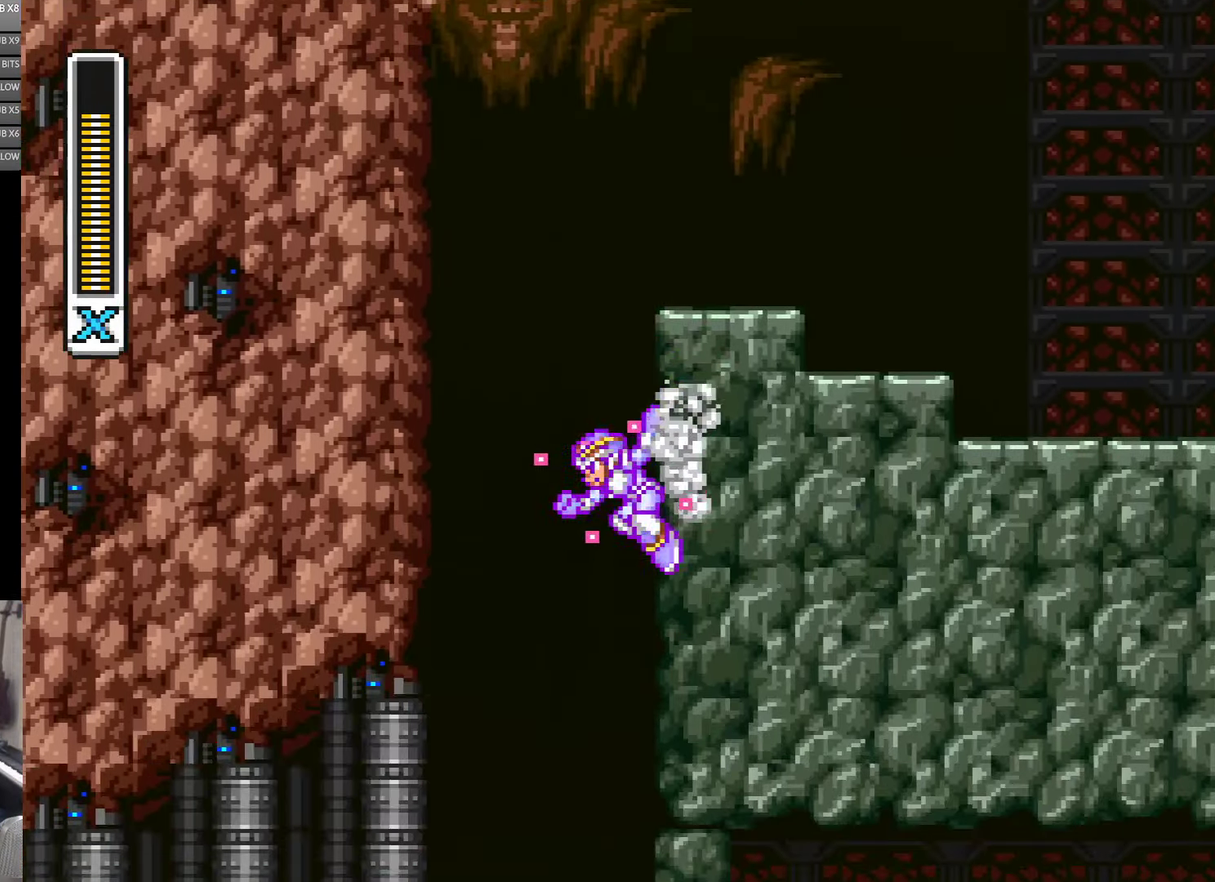
{"buttons": ["DPAD_RIGHT"], "events": []}
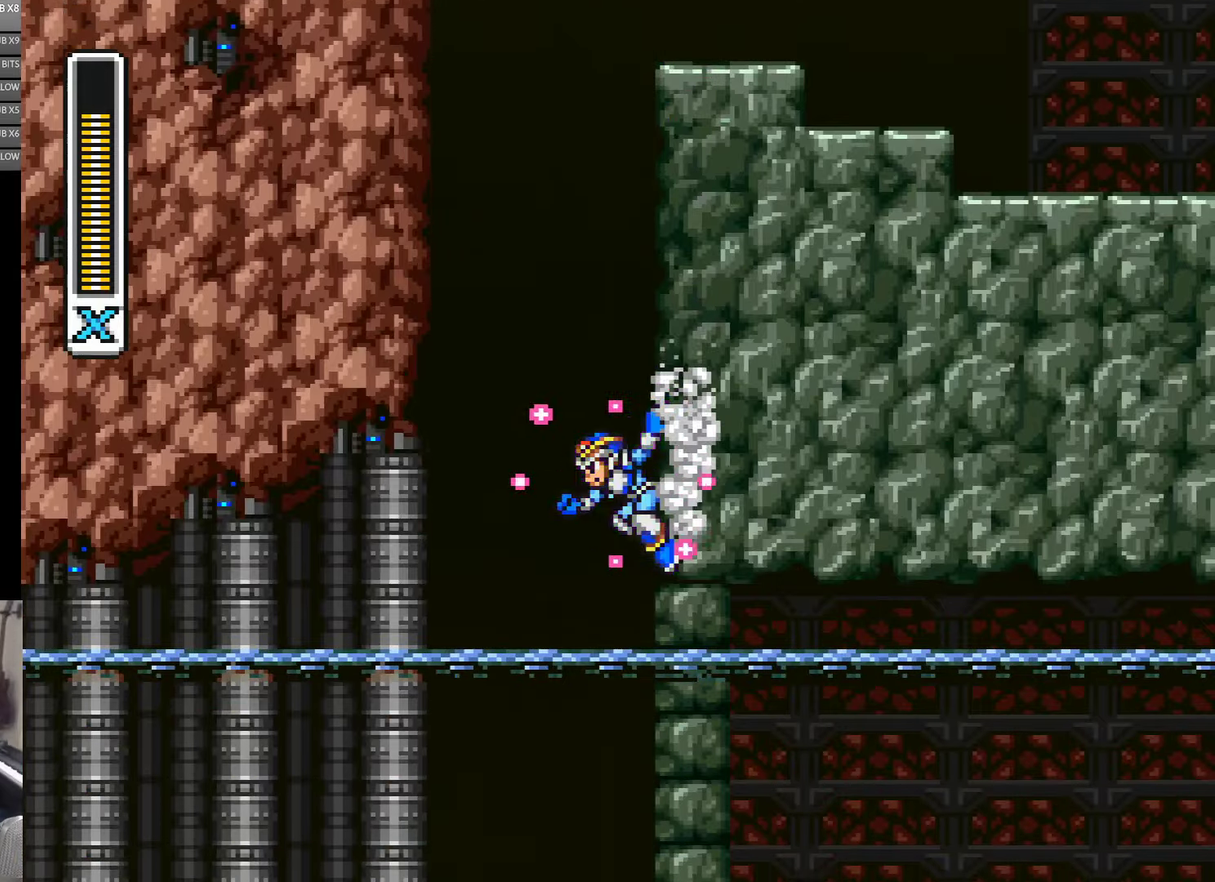
{"buttons": ["DPAD_RIGHT"], "events": []}
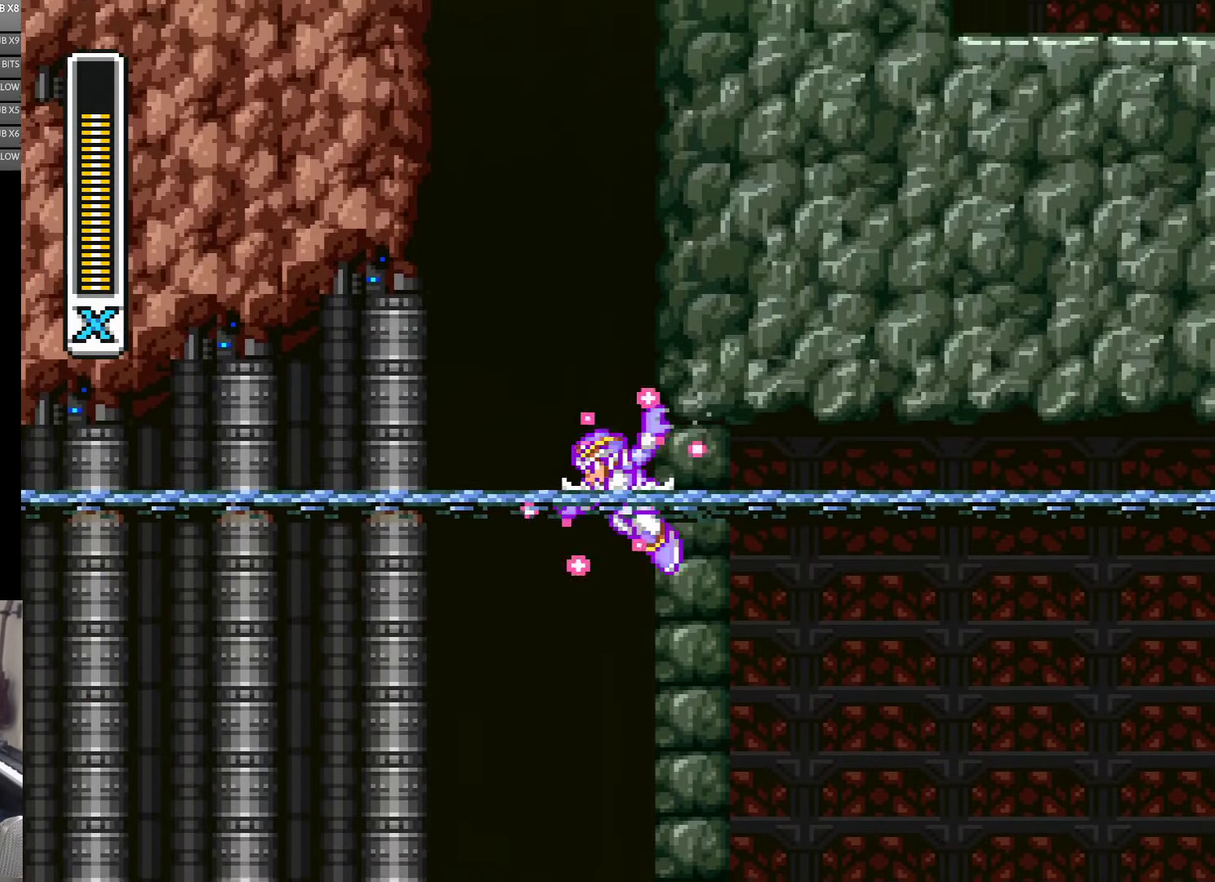
{"buttons": ["DPAD_RIGHT"], "events": []}
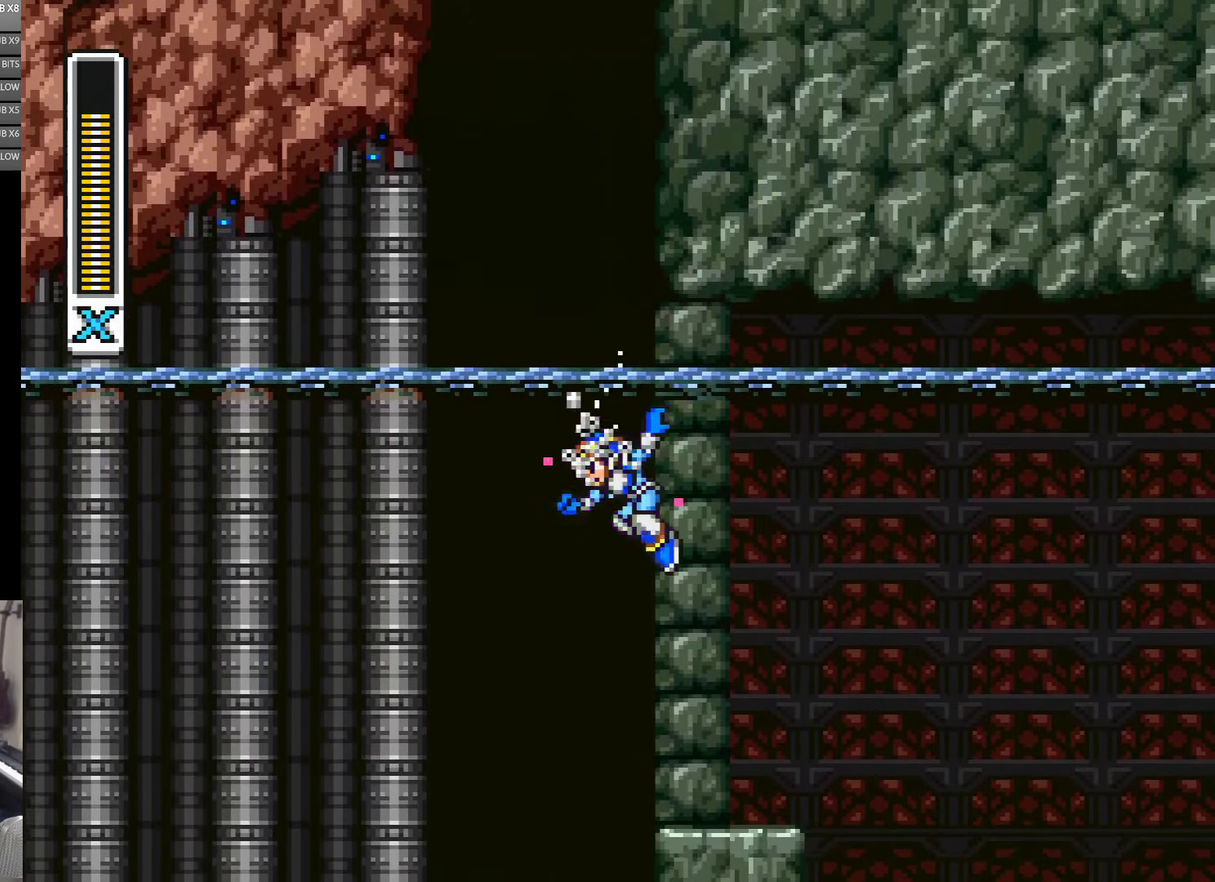
{"buttons": ["DPAD_RIGHT"], "events": []}
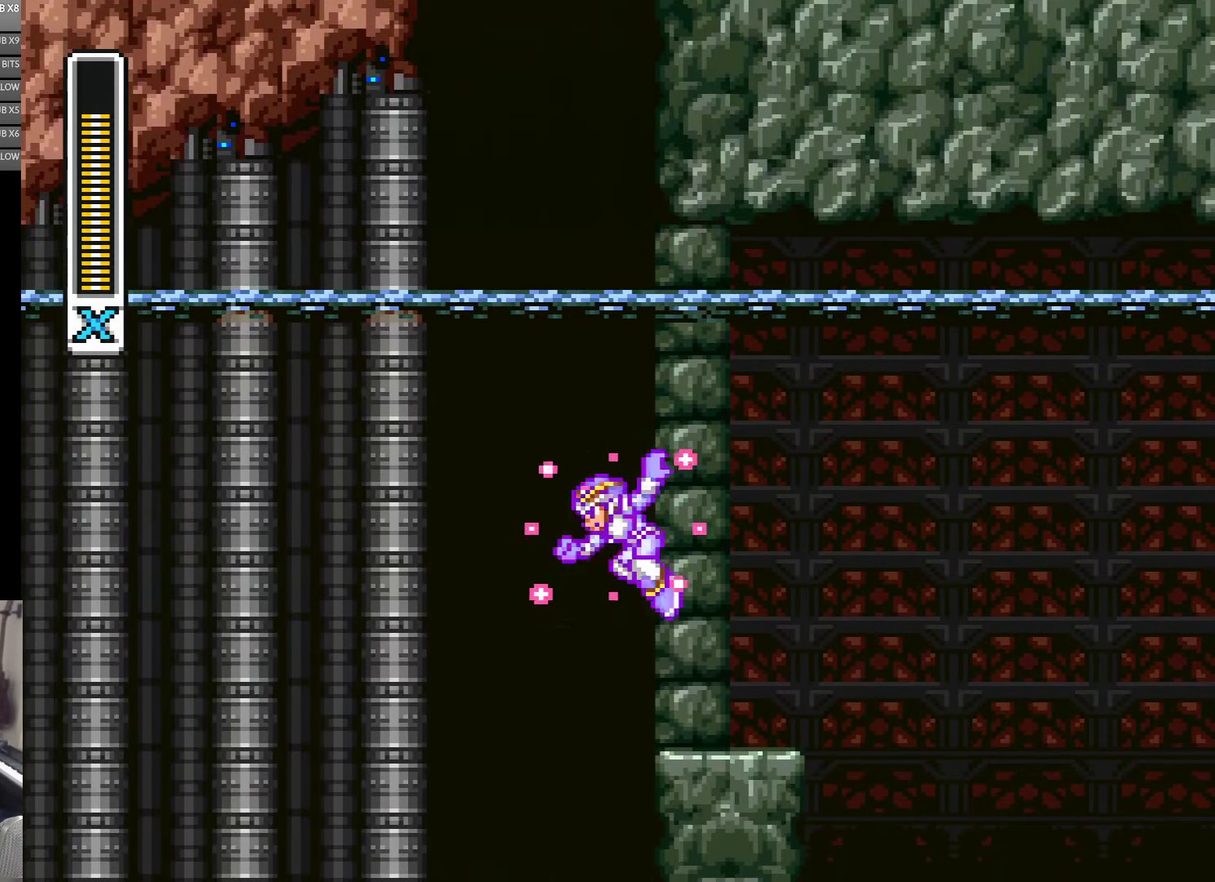
{"buttons": ["DPAD_RIGHT"], "events": []}
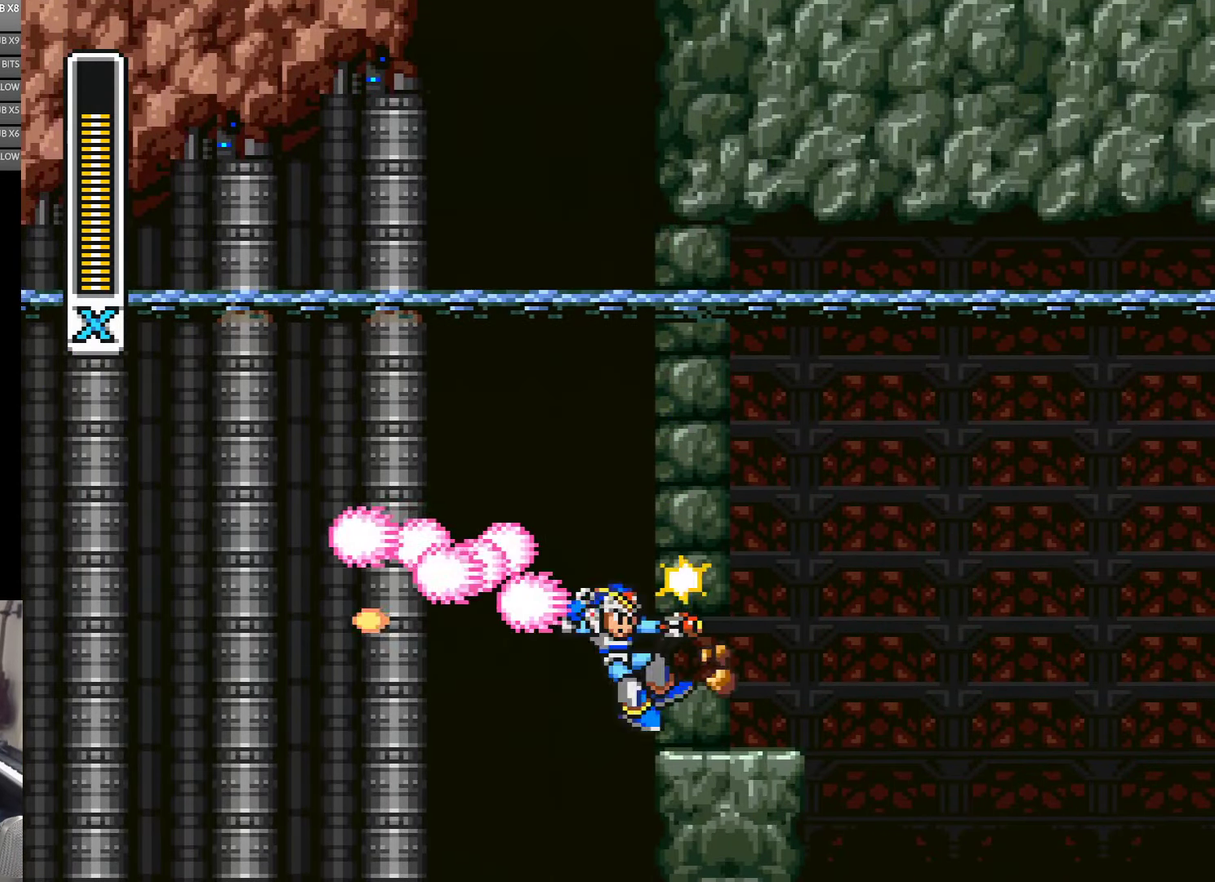
{"buttons": ["DPAD_RIGHT"], "events": []}
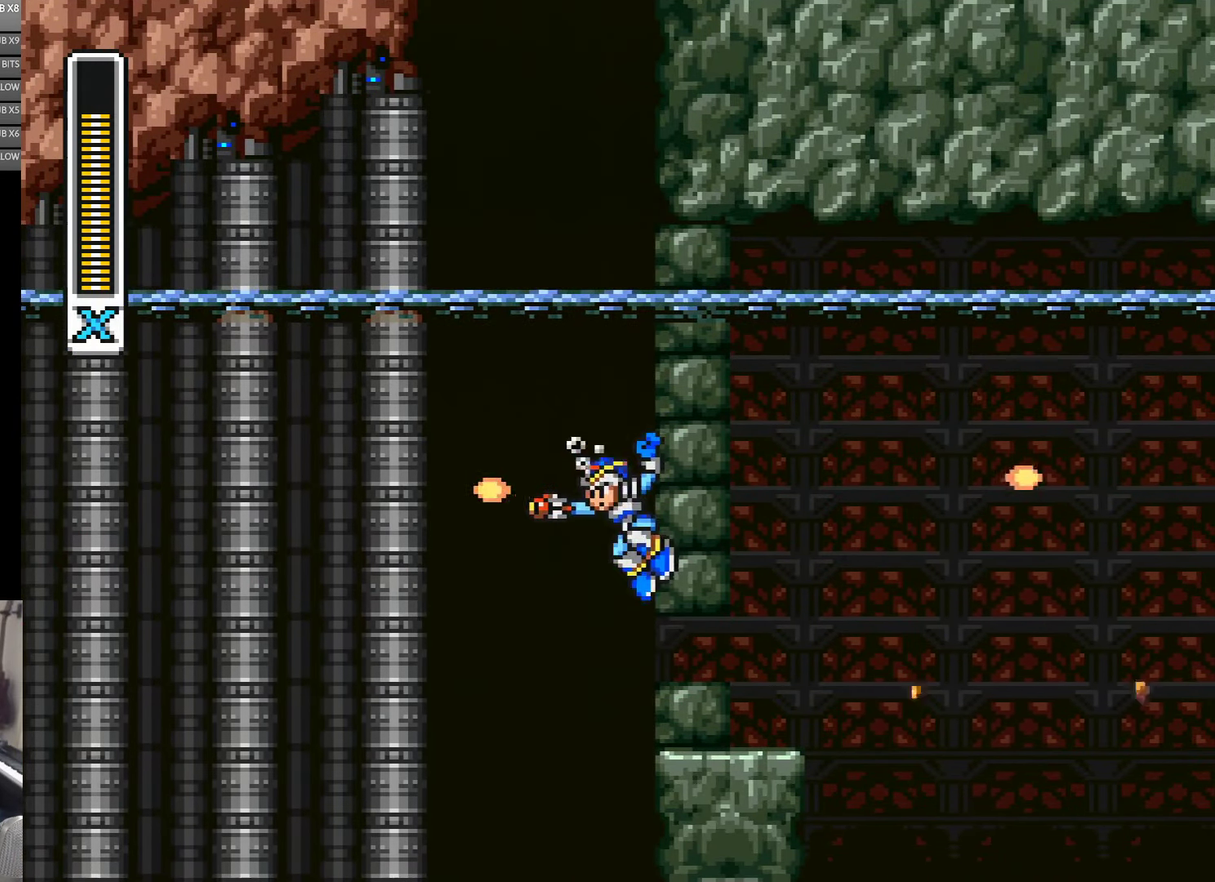
{"buttons": ["DPAD_RIGHT"], "events": []}
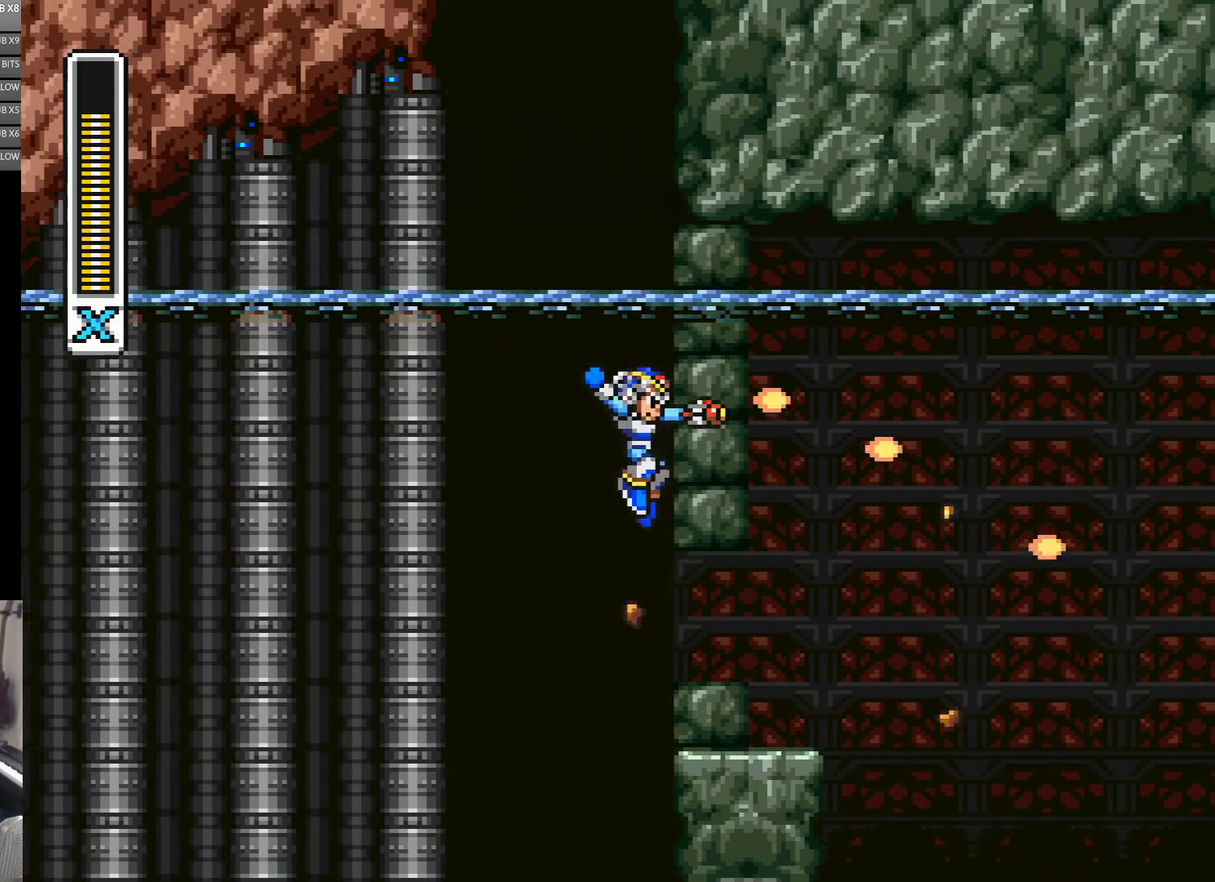
{"buttons": ["DPAD_RIGHT"], "events": []}
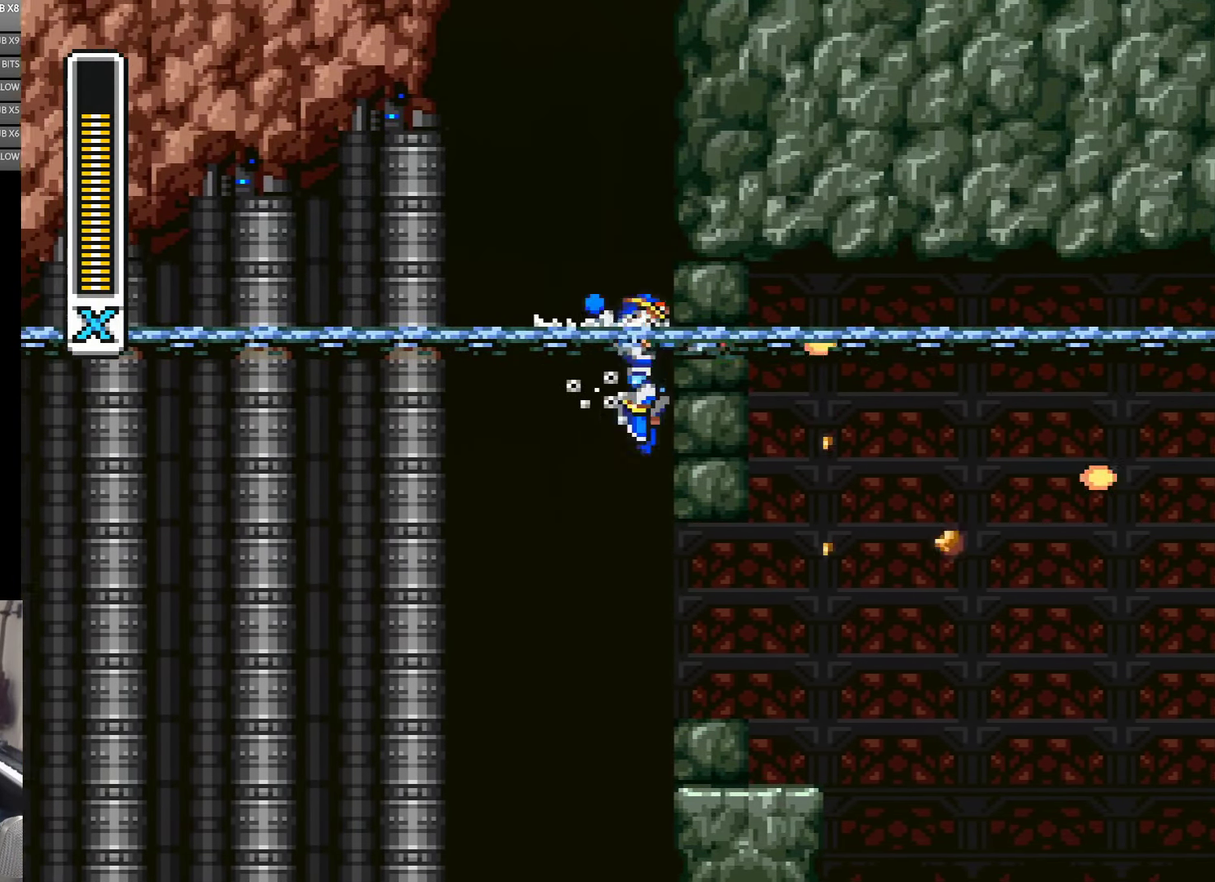
{"buttons": ["DPAD_RIGHT"], "events": []}
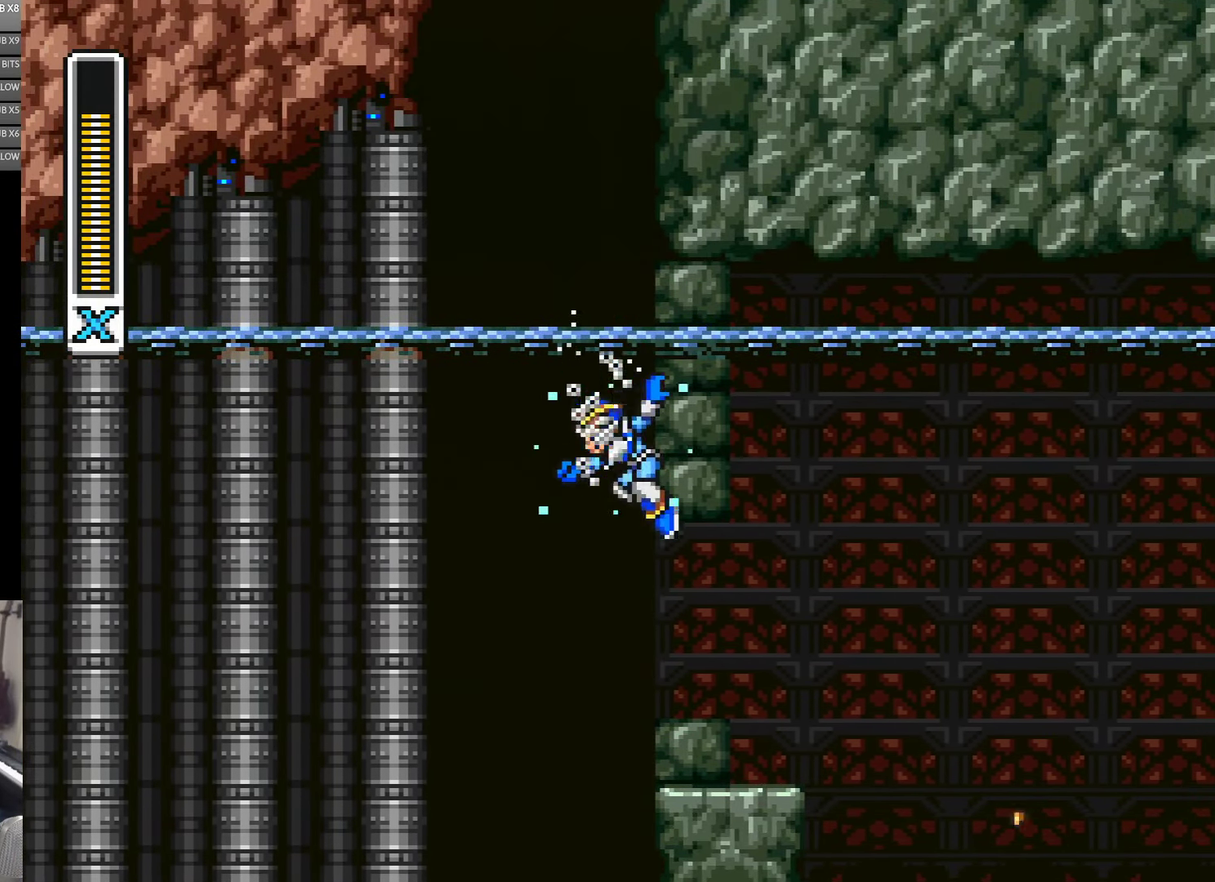
{"buttons": ["DPAD_RIGHT"], "events": []}
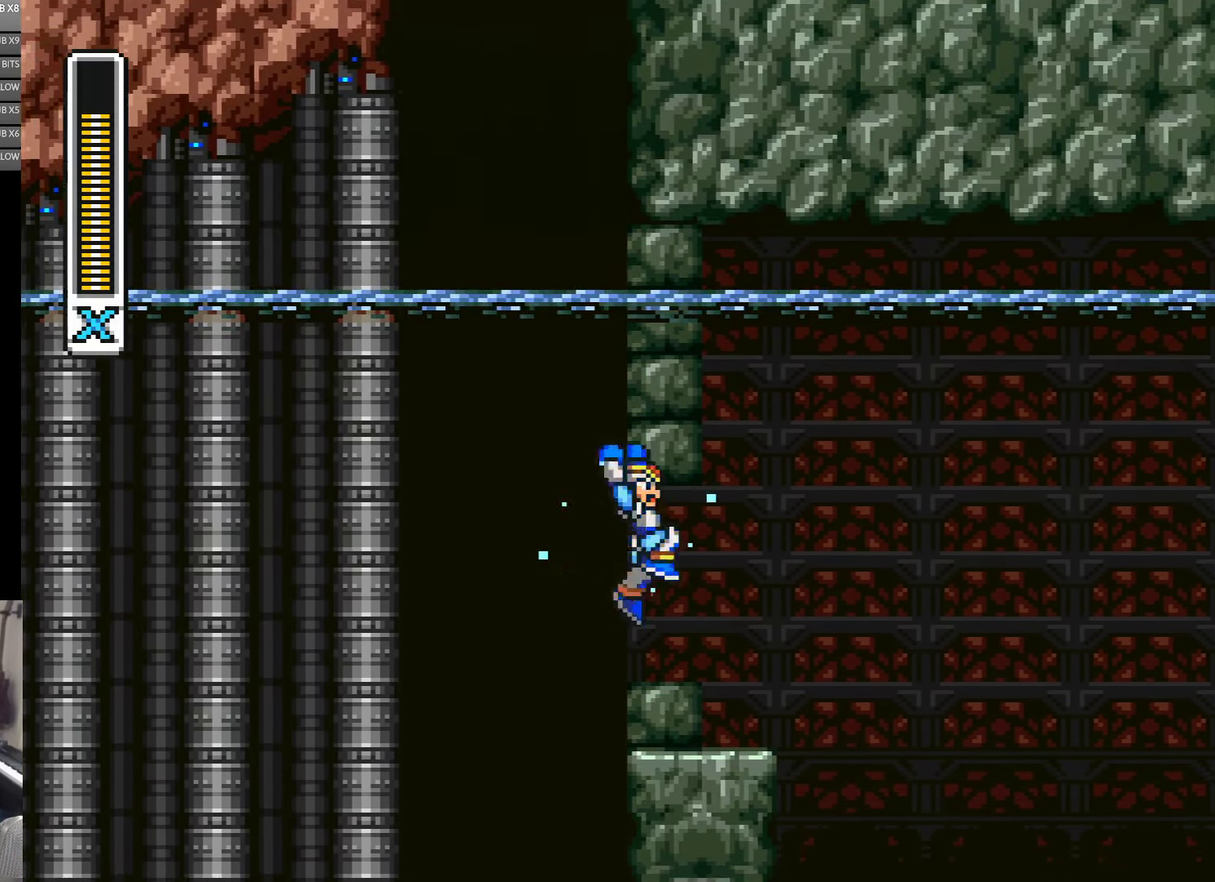
{"buttons": ["DPAD_LEFT"], "events": [[467, "DPAD_RIGHT", "up"], [500, "DPAD_LEFT", "down"]]}
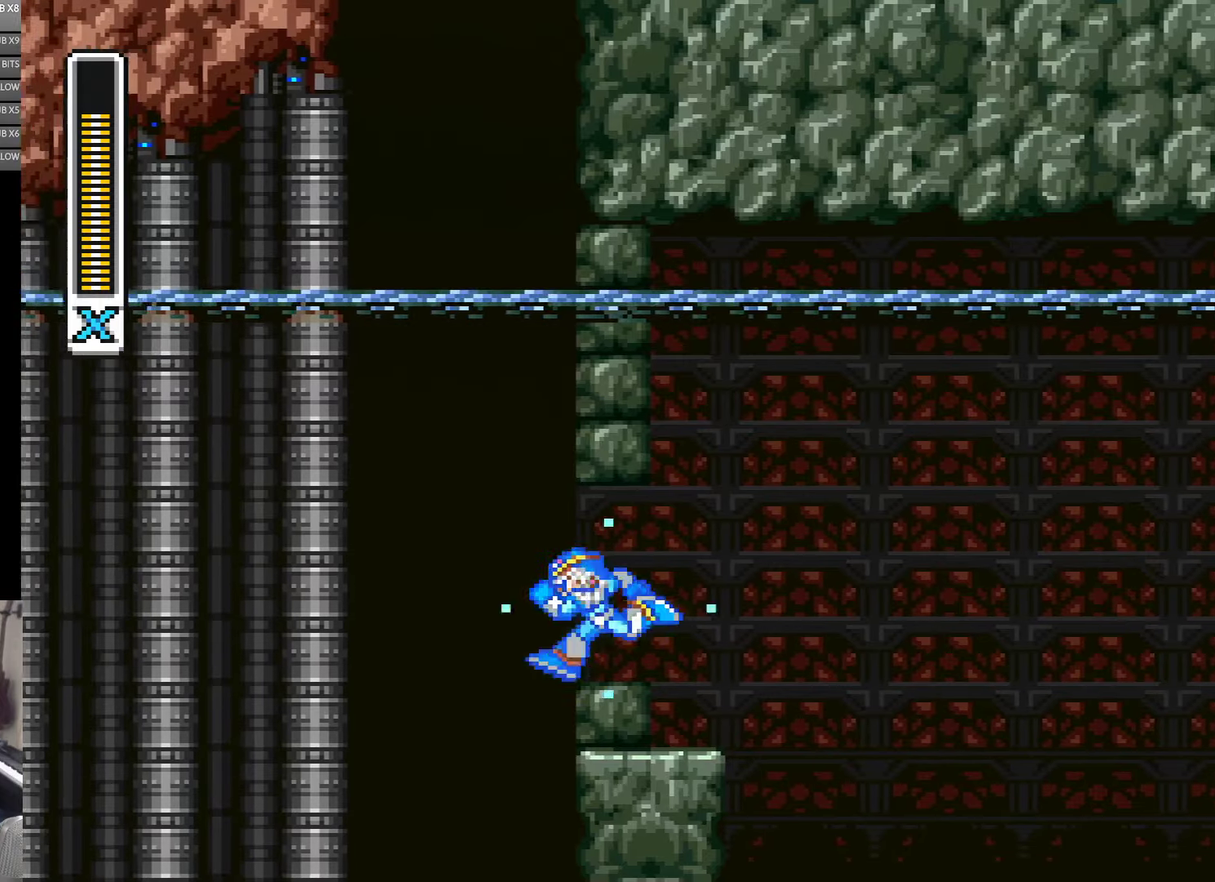
{"buttons": ["A", "DPAD_RIGHT"], "events": [[300, "DPAD_LEFT", "up"], [400, "DPAD_RIGHT", "down"], [500, "A", "down"]]}
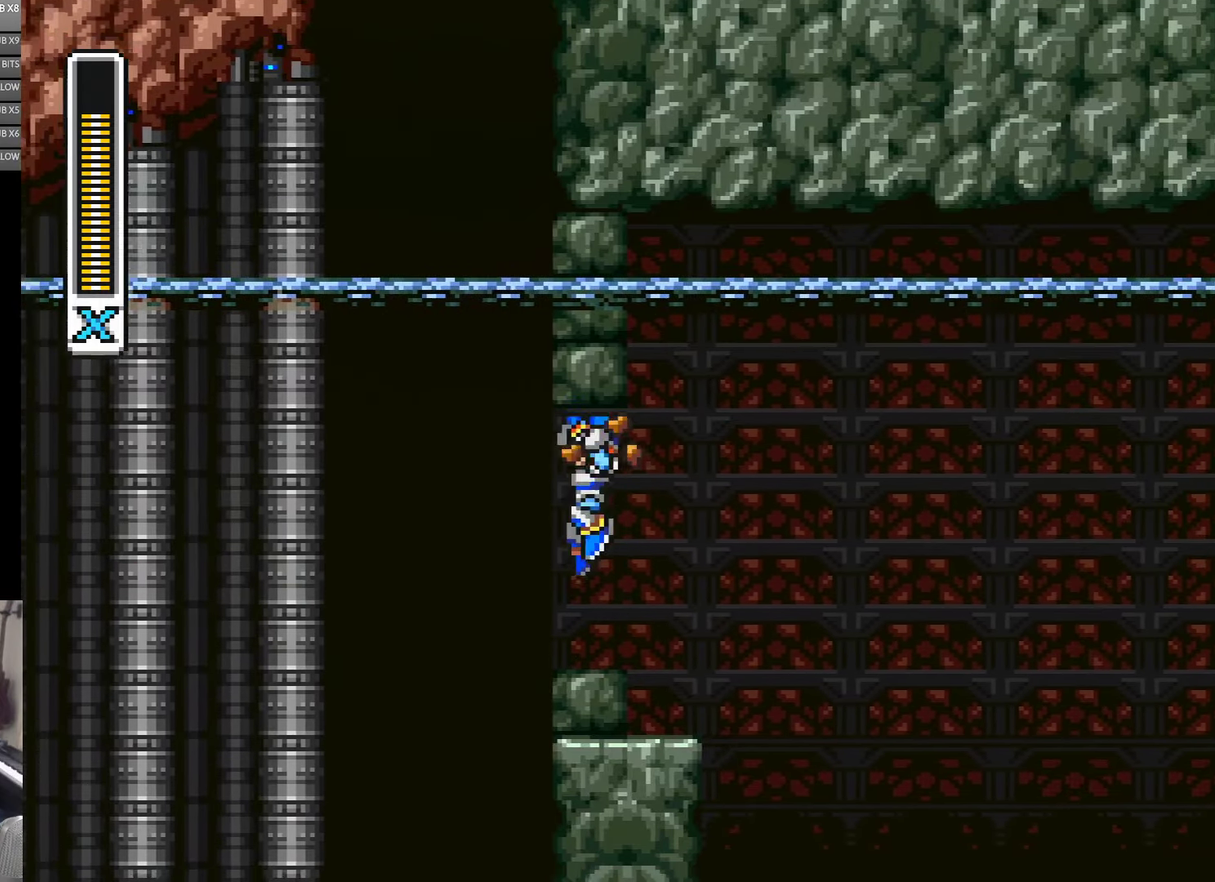
{"buttons": [], "events": [[67, "DPAD_RIGHT", "up"], [117, "A", "up"], [117, "DPAD_LEFT", "down"], [250, "DPAD_LEFT", "up"], [350, "DPAD_RIGHT", "down"], [467, "DPAD_RIGHT", "up"]]}
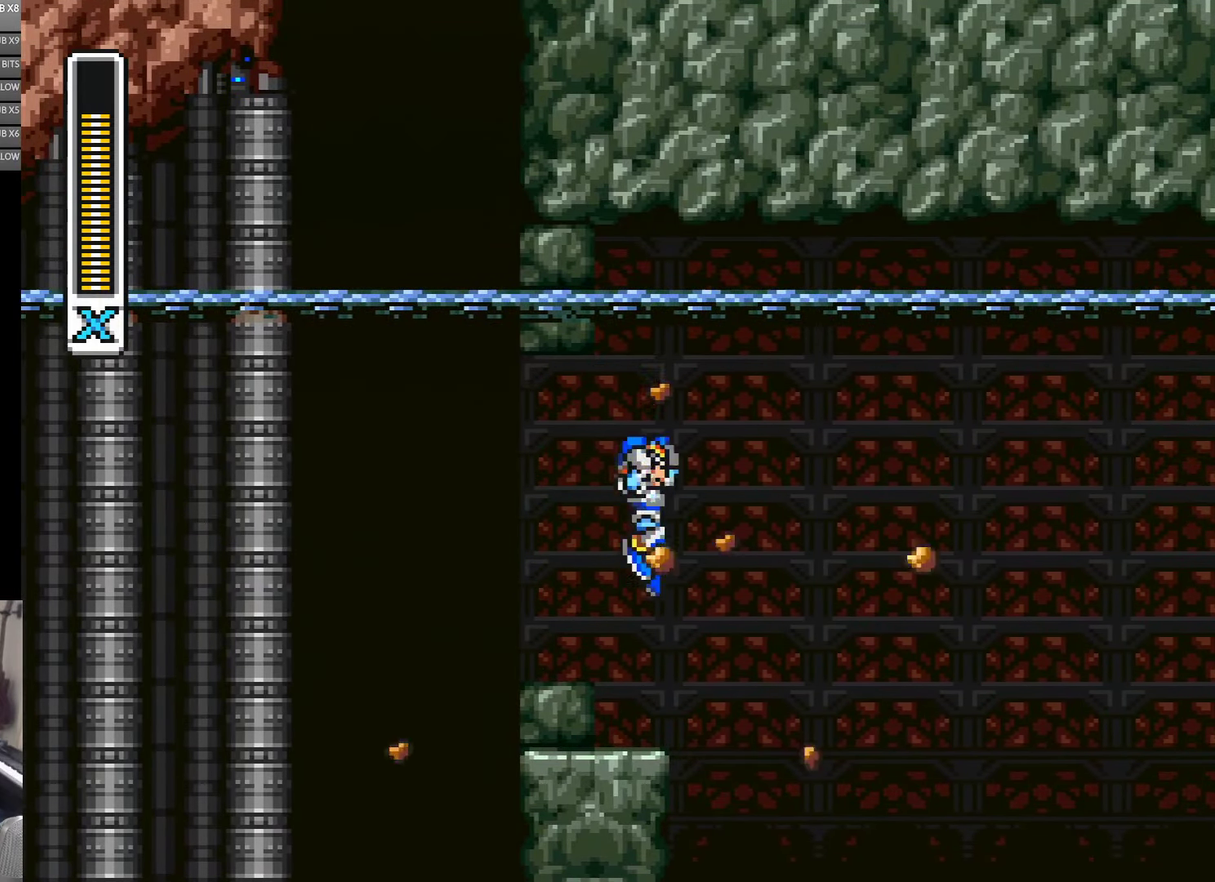
{"buttons": [], "events": []}
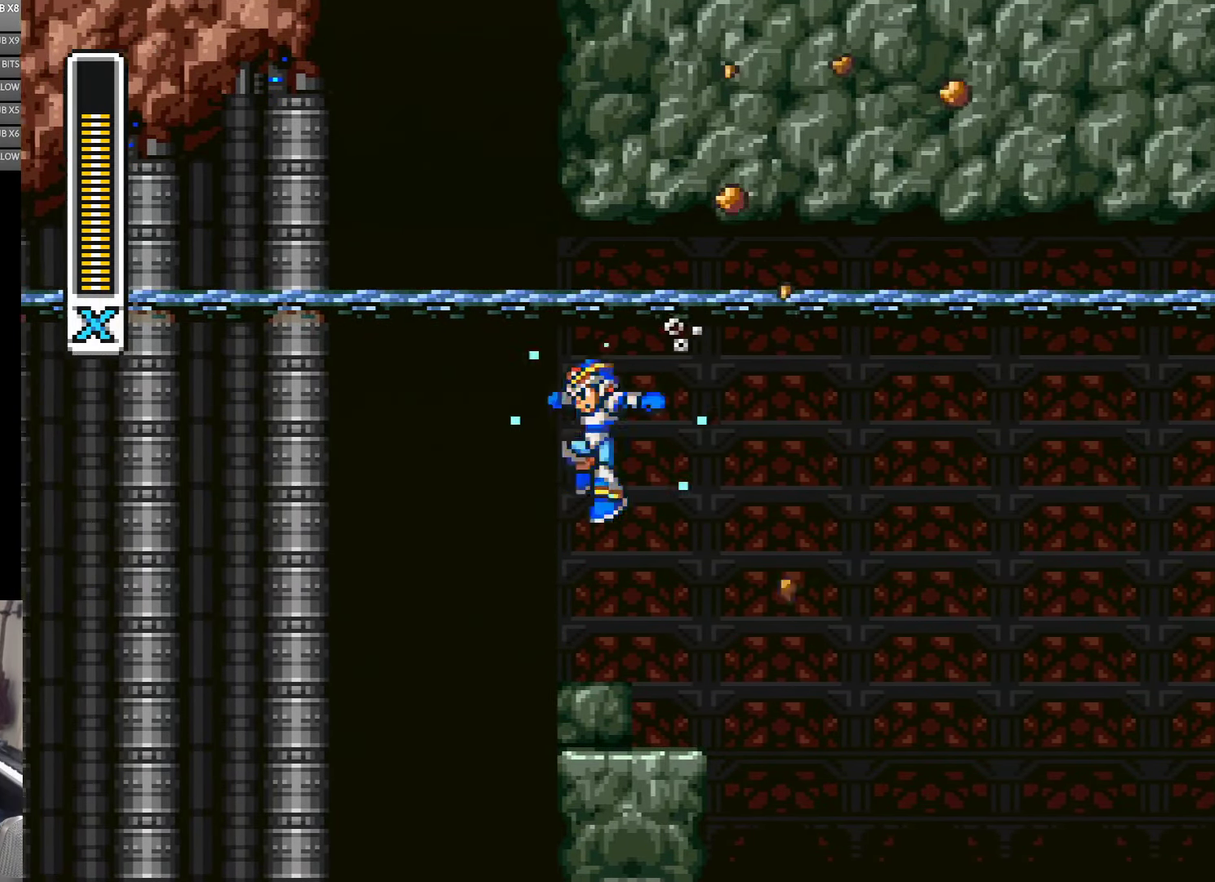
{"buttons": ["DPAD_LEFT"], "events": [[67, "DPAD_LEFT", "down"], [267, "DPAD_LEFT", "up"], [500, "DPAD_LEFT", "down"]]}
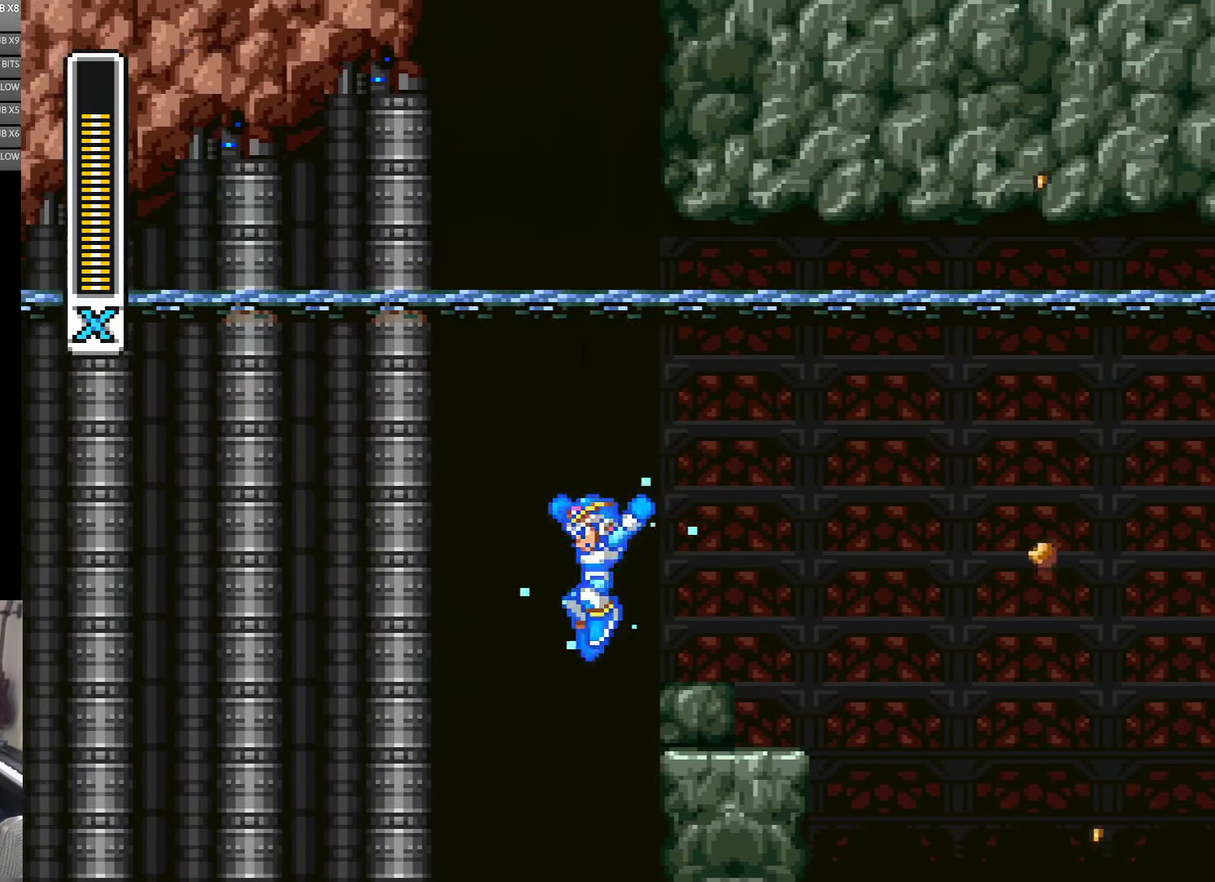
{"buttons": ["DPAD_RIGHT"], "events": [[234, "DPAD_LEFT", "up"], [400, "DPAD_RIGHT", "down"]]}
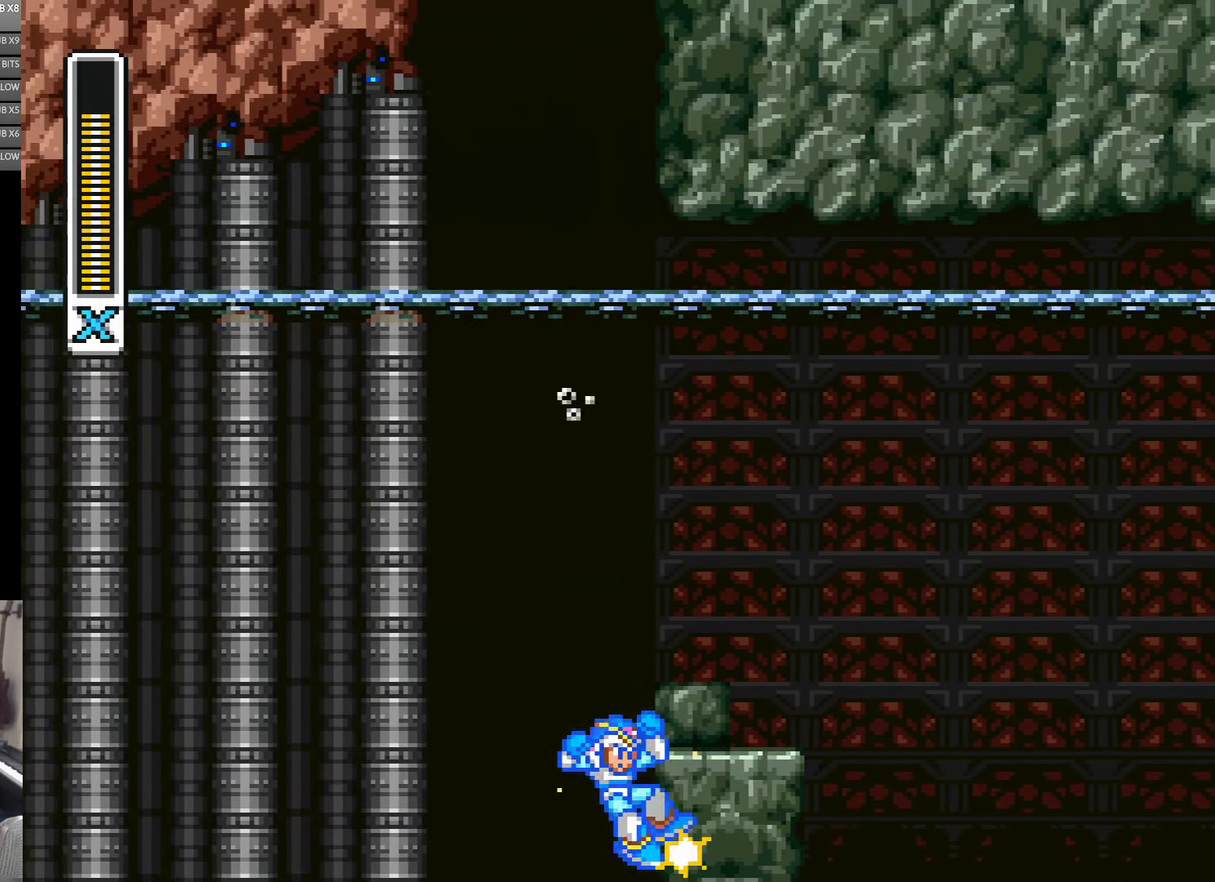
{"buttons": ["DPAD_RIGHT"], "events": []}
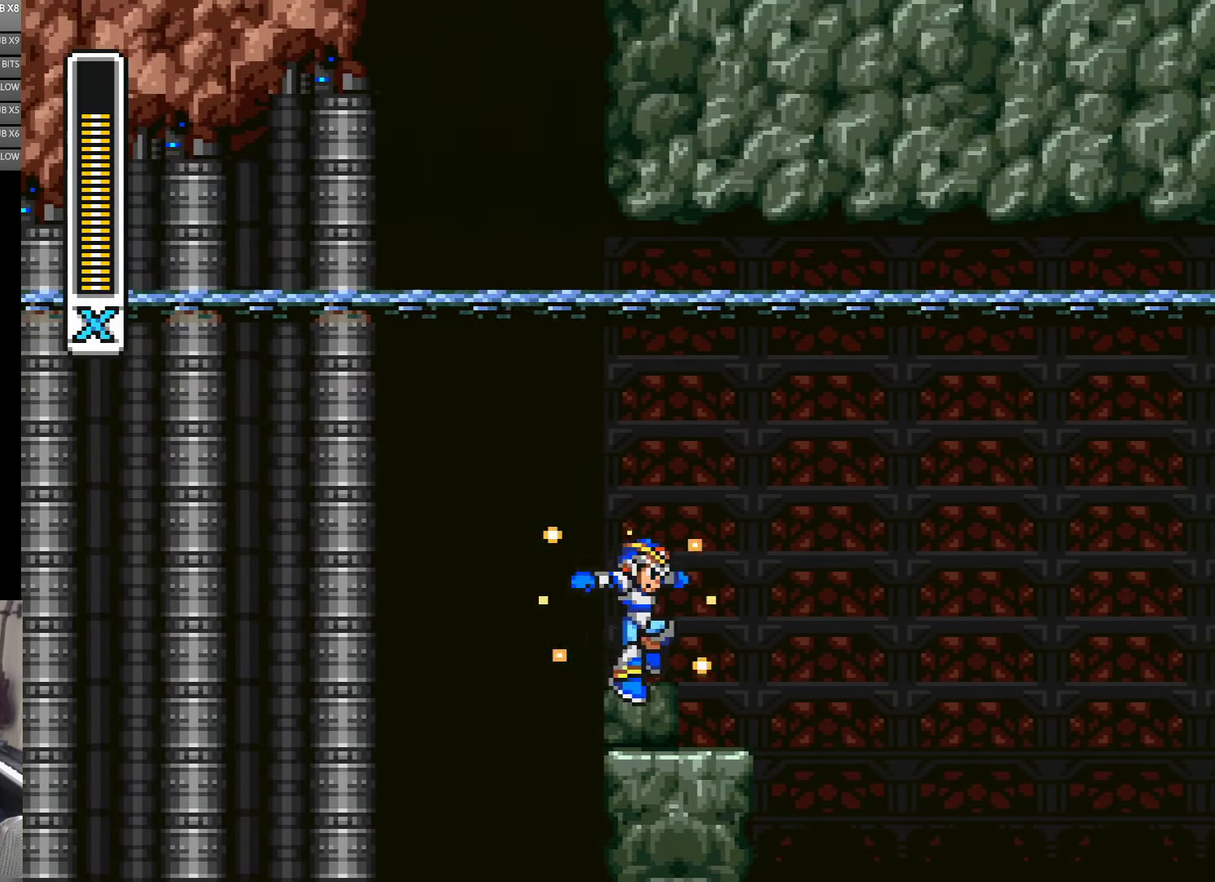
{"buttons": [], "events": [[67, "DPAD_RIGHT", "up"], [234, "DPAD_LEFT", "down"], [500, "DPAD_LEFT", "up"]]}